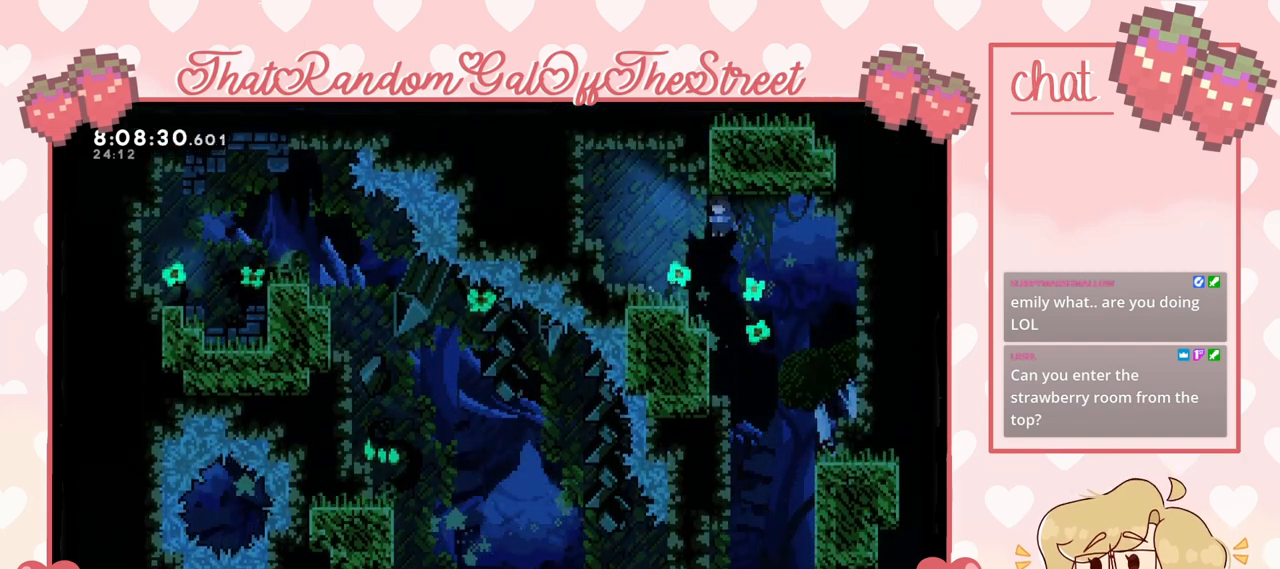
Gameplay with a controller (Xbox layout); each line is a JSON object with the inputs held at the frame after it. "events" lists button and stick changes between this image and that frame as [ms after this image, input, new state], when the widget could be followed in between.
{"buttons": ["A"], "left_stick": "right", "right_stick": "center", "events": [[67, "A", "up"], [167, "left_stick", "center"], [267, "A", "down"], [267, "left_stick", "right"]]}
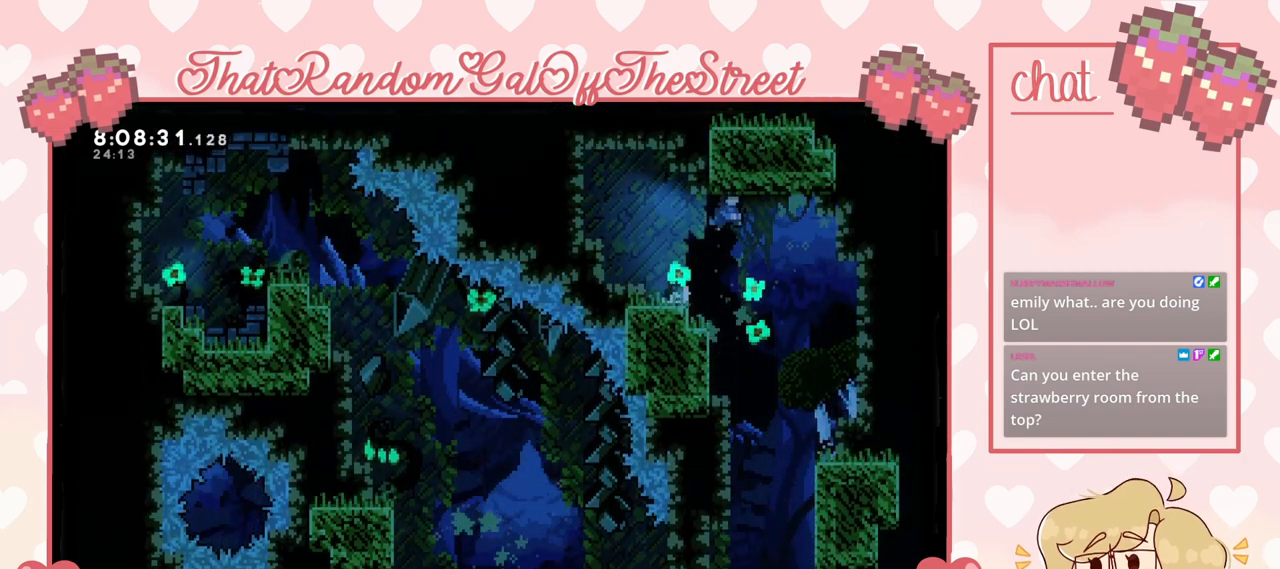
{"buttons": ["A"], "left_stick": "right", "right_stick": "center", "events": [[33, "left_stick", "center"], [100, "left_stick", "left"], [167, "A", "up"], [433, "left_stick", "right"], [467, "A", "down"]]}
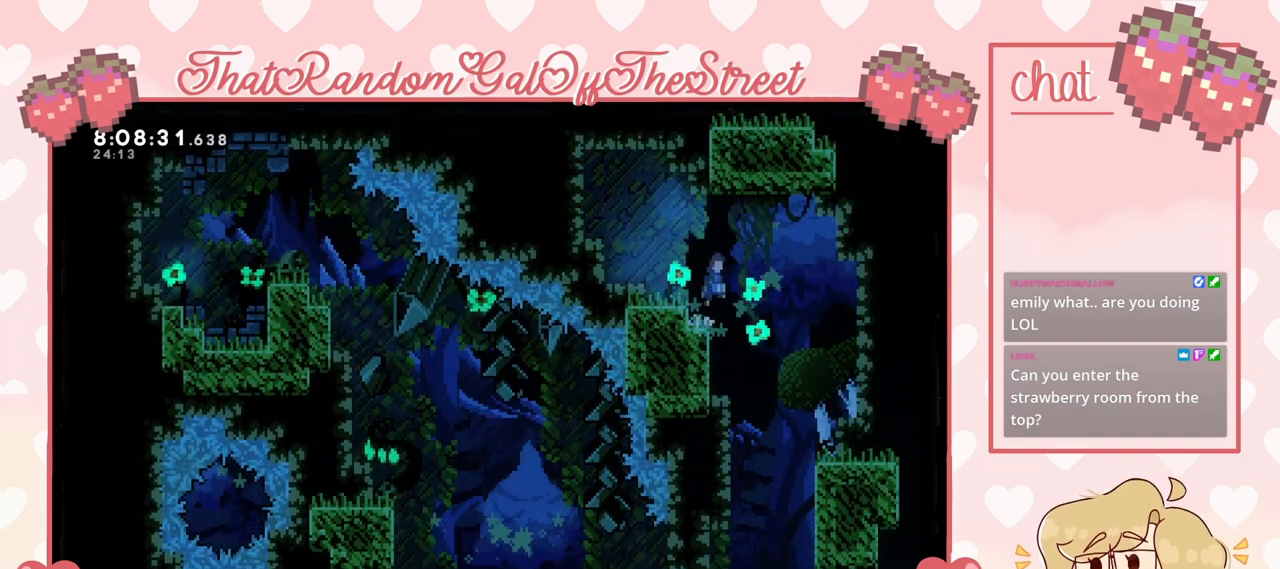
{"buttons": [], "left_stick": "center", "right_stick": "center", "events": [[233, "left_stick", "left"], [333, "A", "up"], [433, "left_stick", "center"]]}
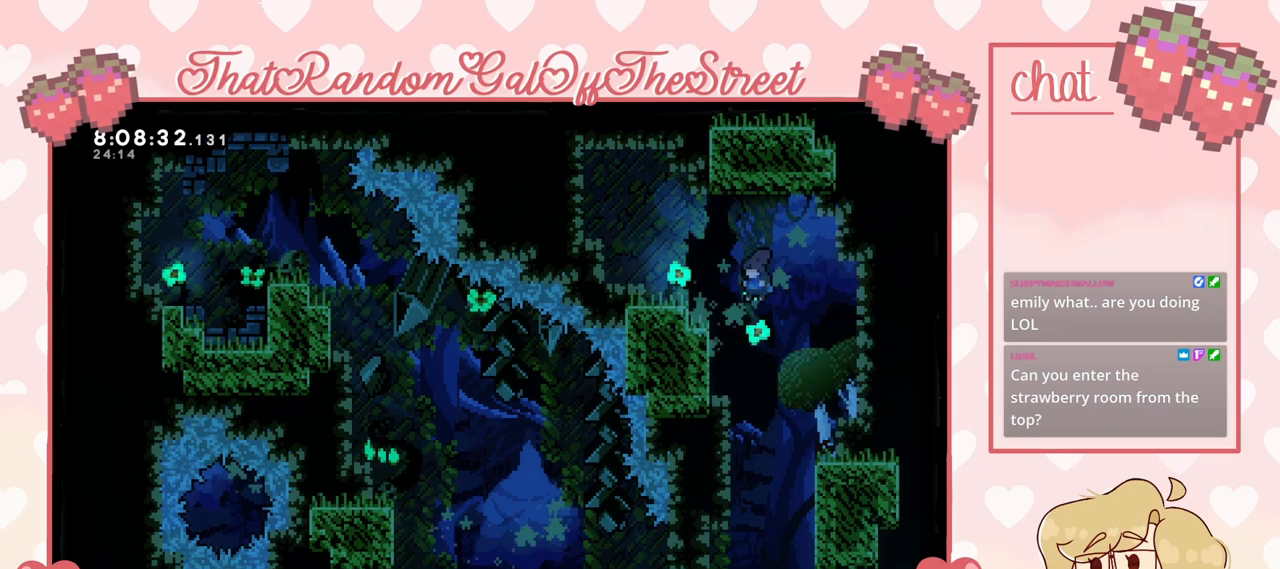
{"buttons": [], "left_stick": "center", "right_stick": "center", "events": [[133, "left_stick", "right"], [267, "left_stick", "center"]]}
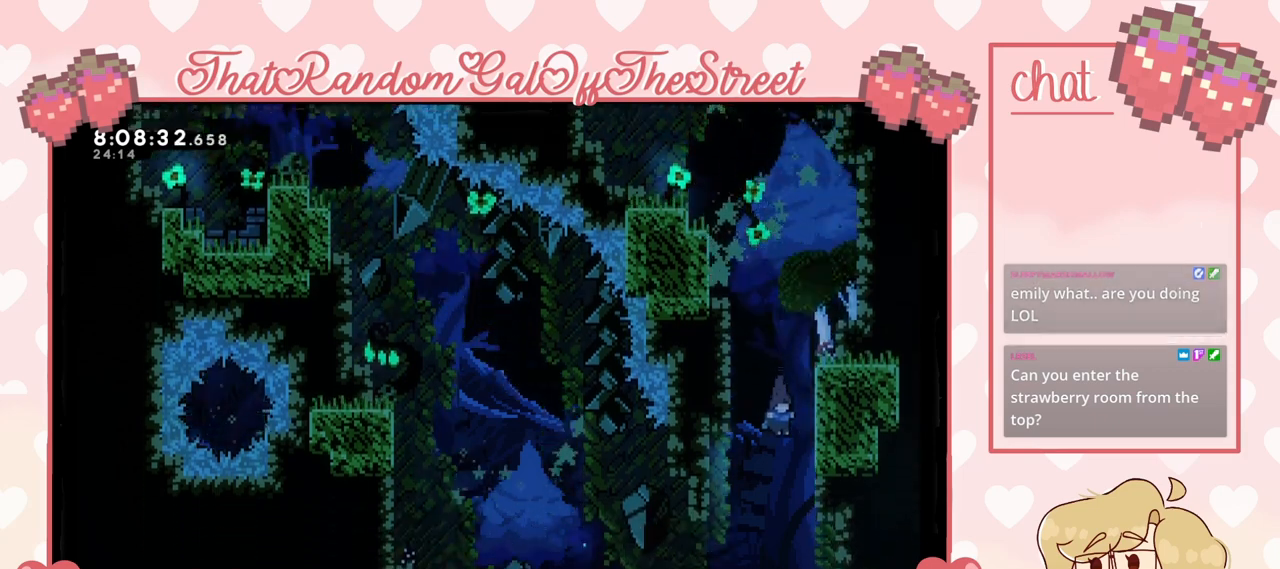
{"buttons": [], "left_stick": "center", "right_stick": "center", "events": [[33, "left_stick", "left"], [300, "left_stick", "center"]]}
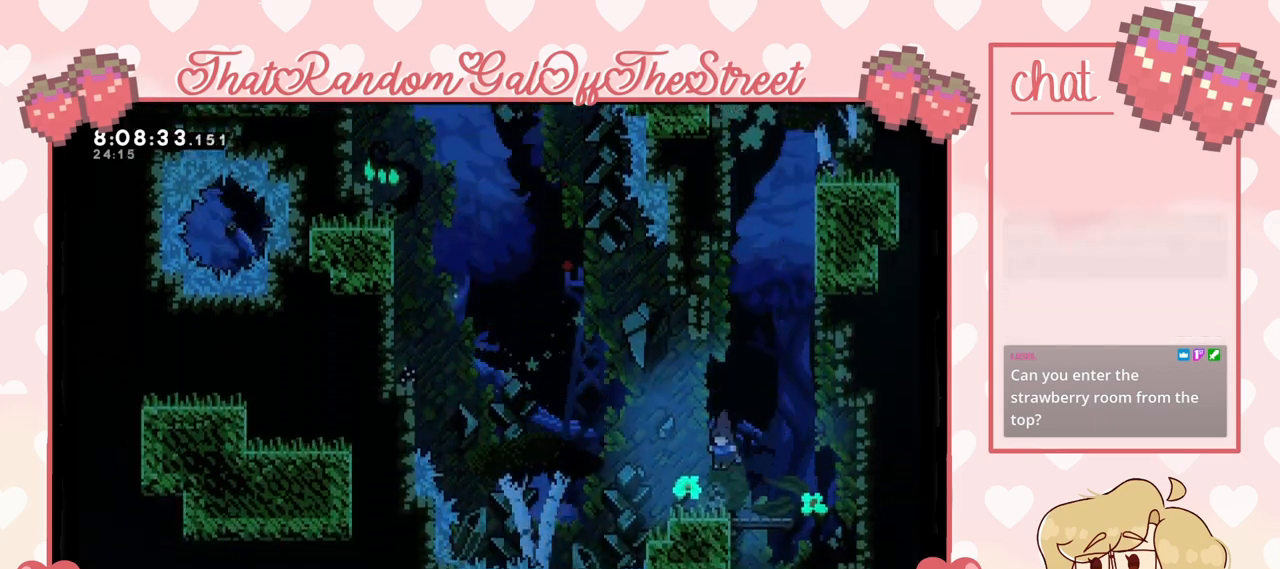
{"buttons": ["A"], "left_stick": "left", "right_stick": "center", "events": [[100, "left_stick", "left"], [400, "A", "down"]]}
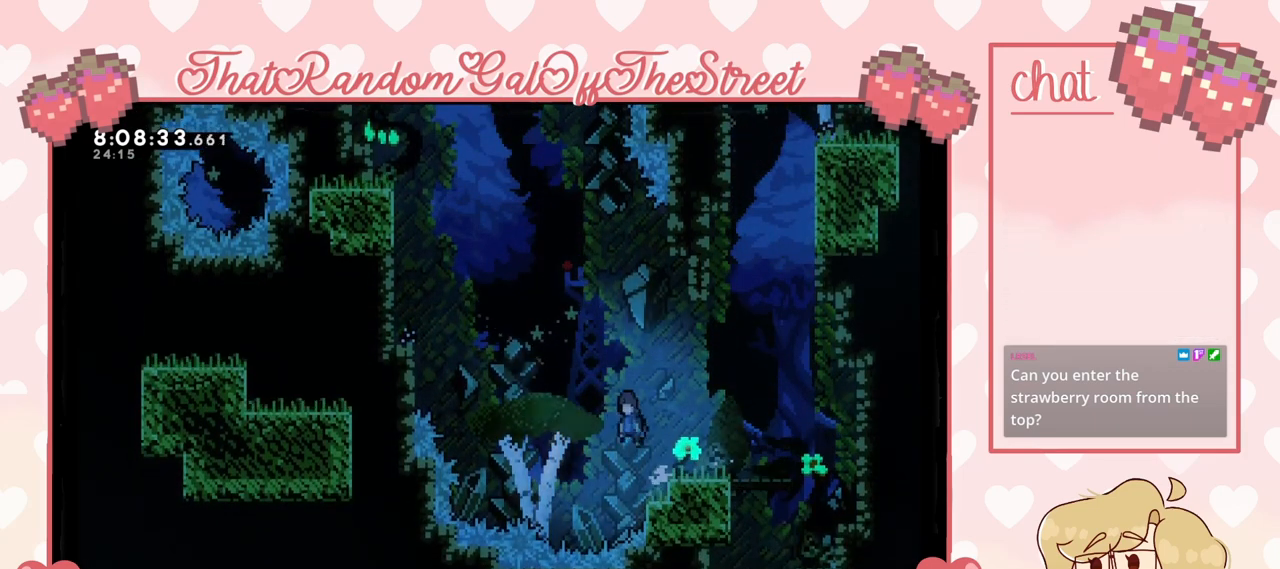
{"buttons": ["X"], "left_stick": "up-left", "right_stick": "center", "events": [[167, "left_stick", "up-left"], [200, "A", "up"], [267, "X", "down"]]}
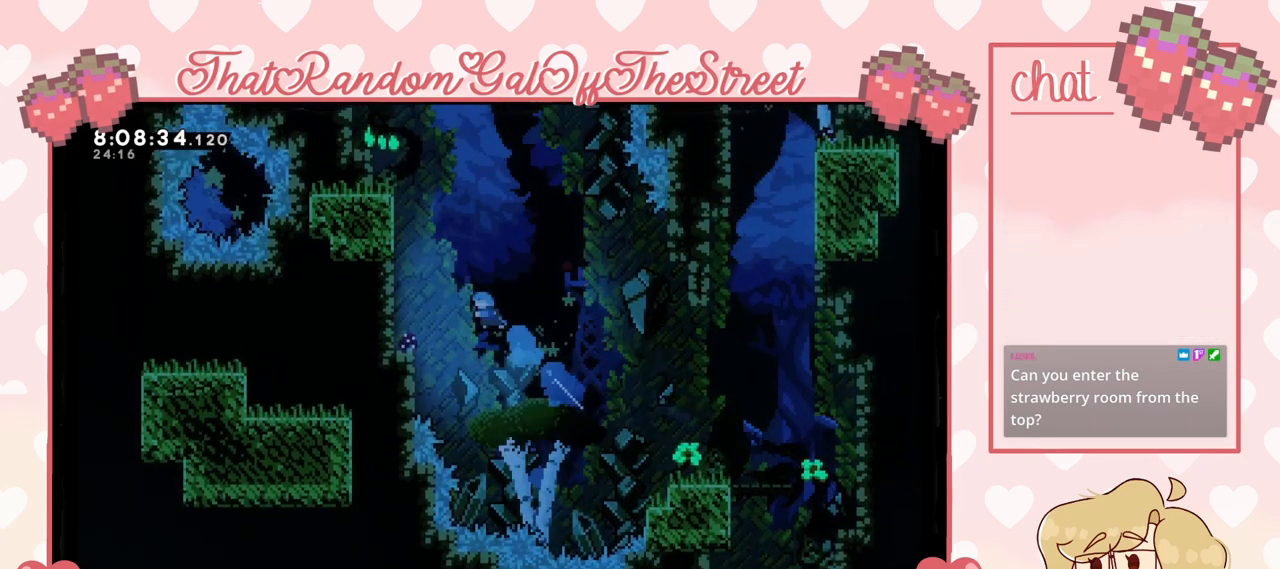
{"buttons": ["A", "L2"], "left_stick": "up-left", "right_stick": "center", "events": [[200, "L2", "down"], [200, "X", "up"], [367, "A", "down"]]}
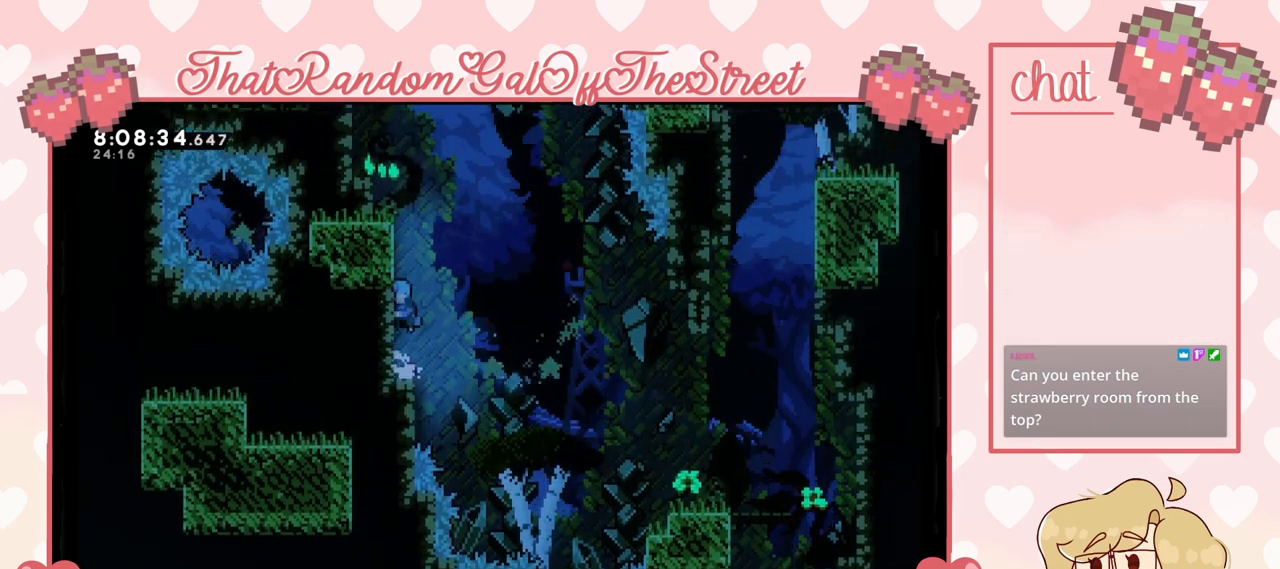
{"buttons": ["A", "L2"], "left_stick": "up-left", "right_stick": "center", "events": [[67, "A", "up"], [133, "A", "down"], [300, "A", "up"], [367, "A", "down"]]}
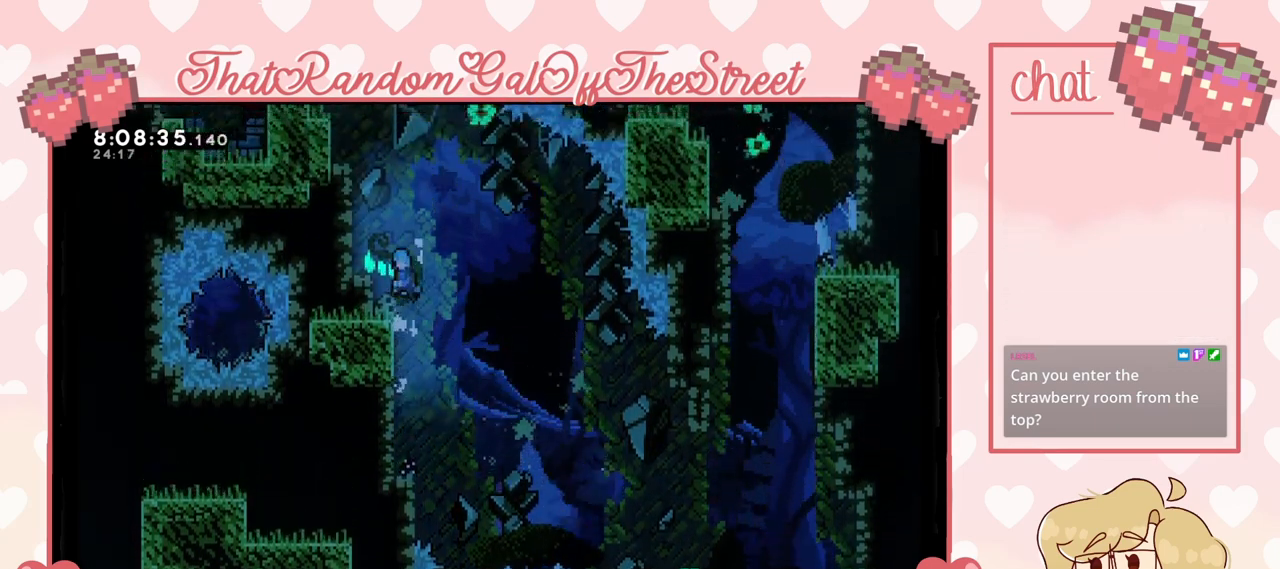
{"buttons": ["L2"], "left_stick": "up-left", "right_stick": "center", "events": [[67, "A", "up"], [233, "A", "down"], [433, "A", "up"]]}
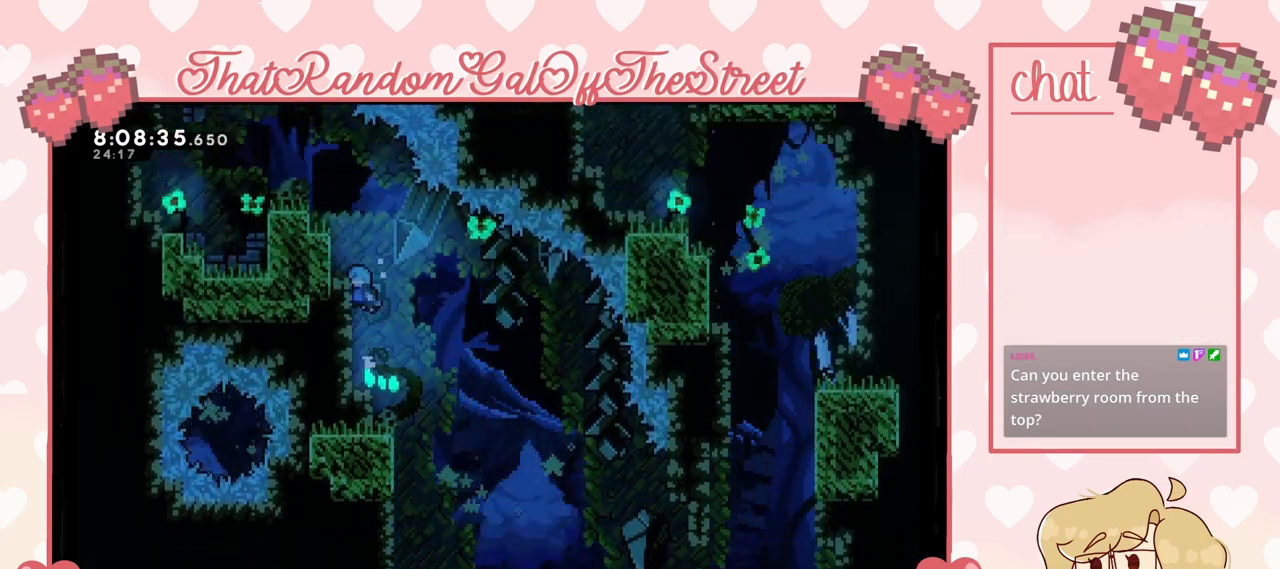
{"buttons": ["A", "L2"], "left_stick": "up-left", "right_stick": "center"}
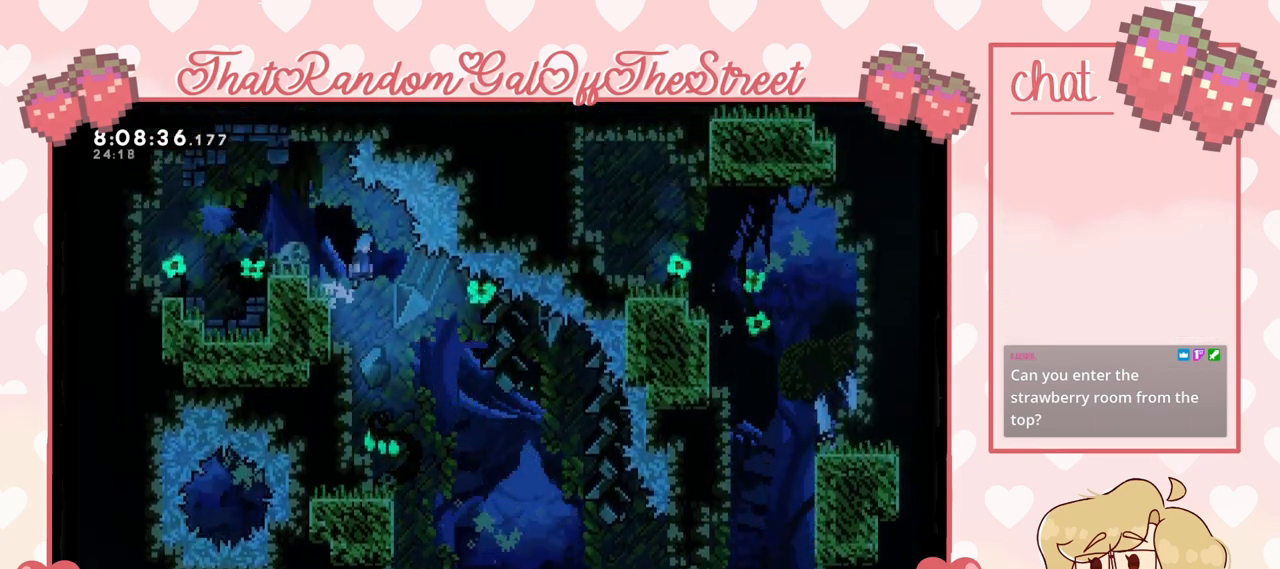
{"buttons": ["L2", "R2"], "left_stick": "up-left", "right_stick": "center", "events": [[233, "A", "up"], [233, "L2", "up"], [500, "L2", "down"], [500, "R2", "down"]]}
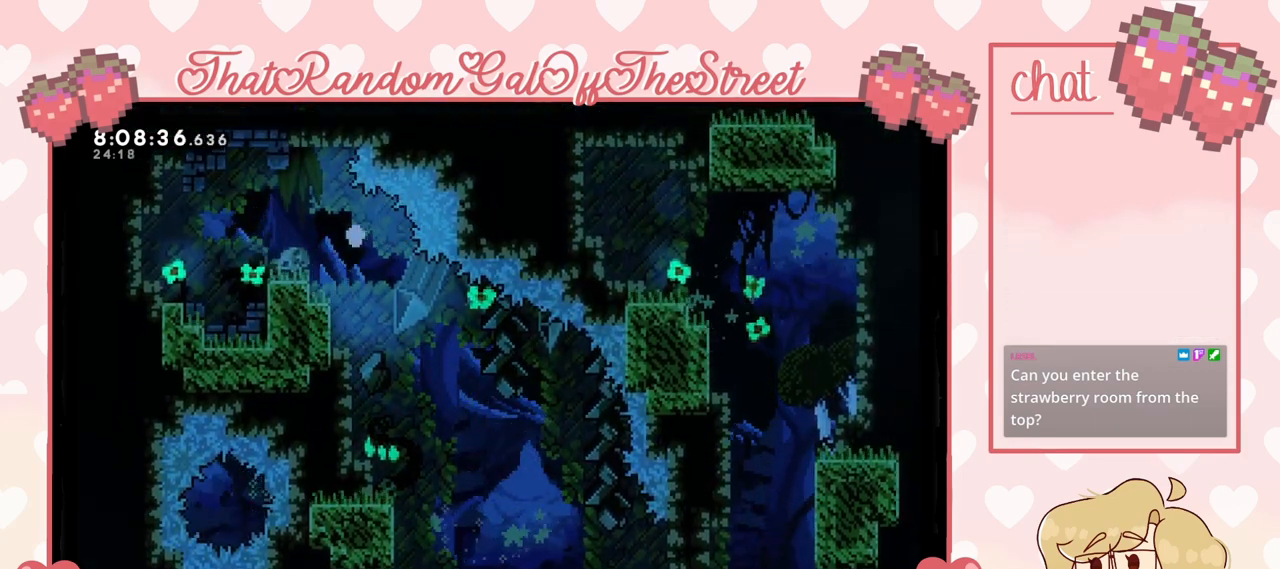
{"buttons": [], "left_stick": "center", "right_stick": "center", "events": [[167, "L2", "up"], [200, "R2", "up"], [233, "A", "down"], [433, "A", "up"], [467, "left_stick", "center"]]}
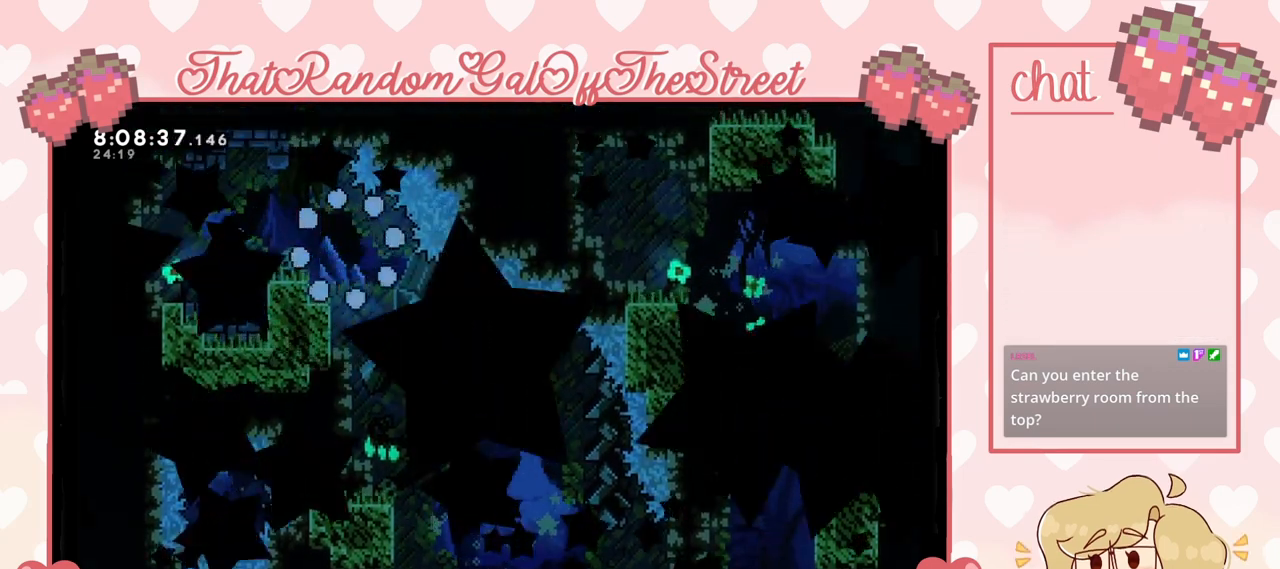
{"buttons": [], "left_stick": "center", "right_stick": "center", "events": [[200, "A", "down"], [233, "B", "down"], [233, "Y", "down"], [267, "X", "down"], [400, "X", "up"], [433, "A", "up"], [433, "B", "up"], [433, "Y", "up"]]}
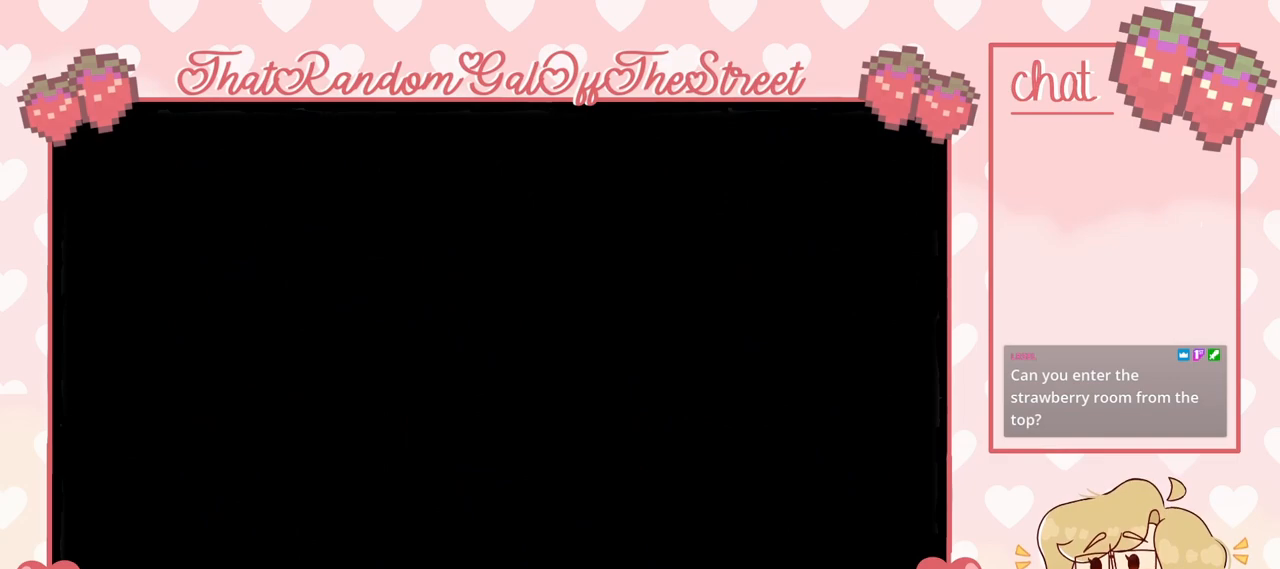
{"buttons": [], "left_stick": "center", "right_stick": "center", "events": []}
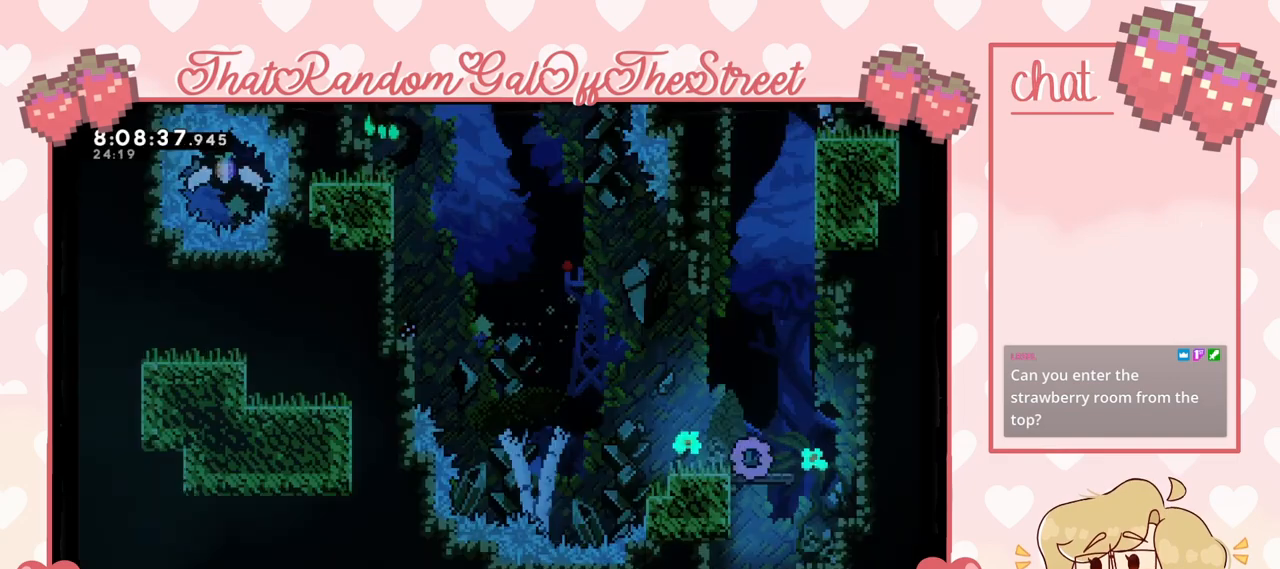
{"buttons": [], "left_stick": "center", "right_stick": "center", "events": []}
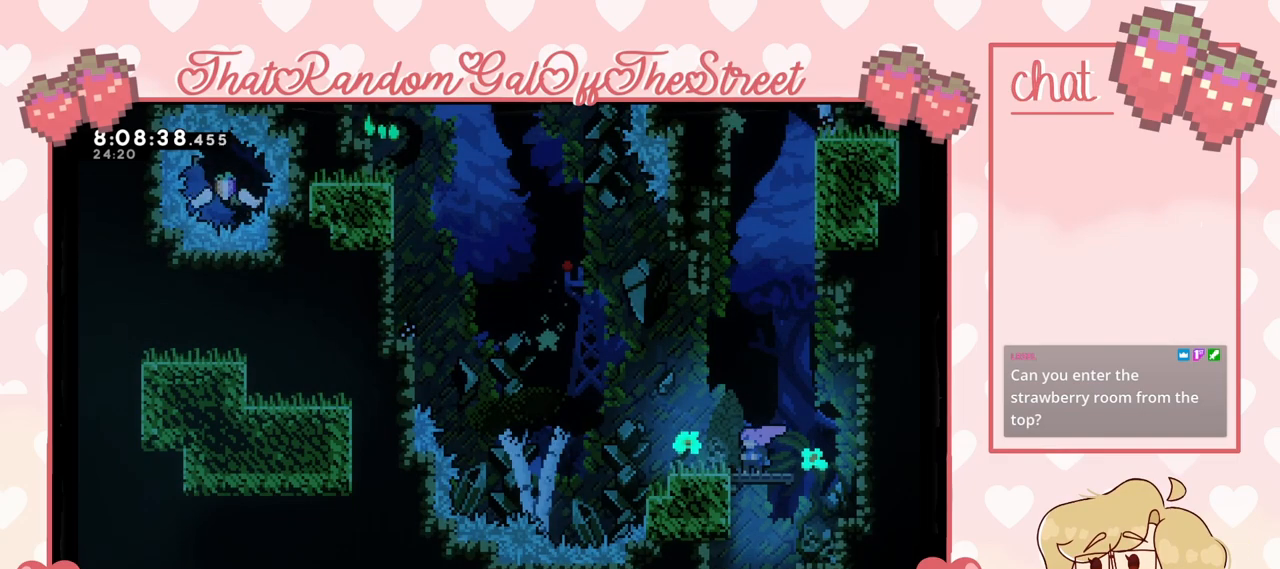
{"buttons": [], "left_stick": "right", "right_stick": "center", "events": [[333, "left_stick", "right"]]}
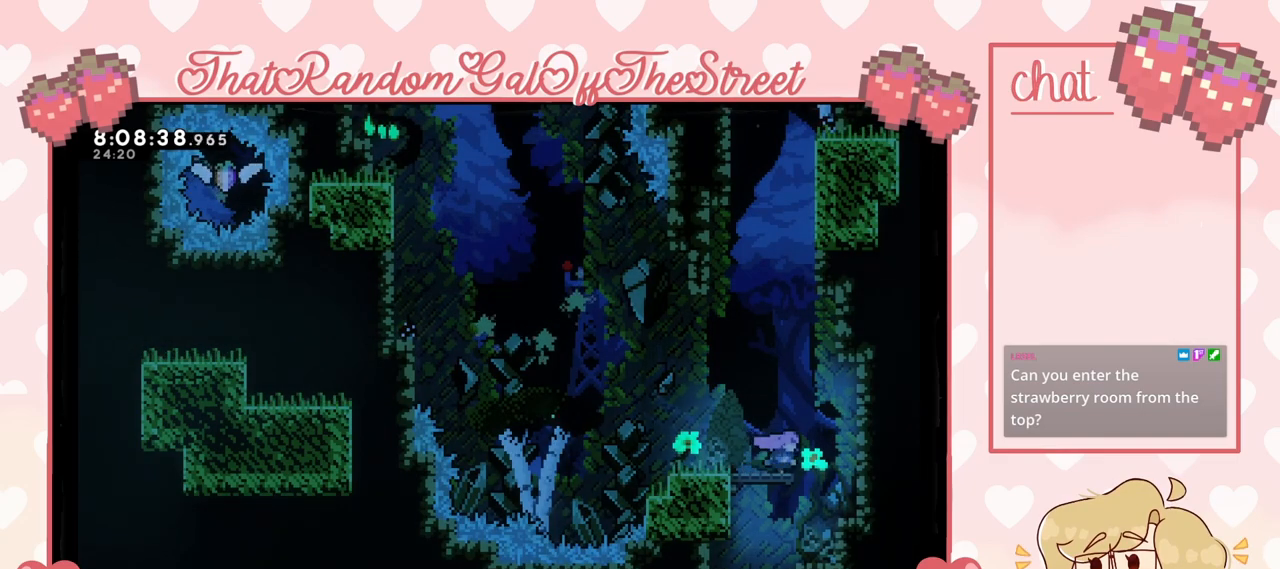
{"buttons": [], "left_stick": "left", "right_stick": "center", "events": [[167, "left_stick", "left"]]}
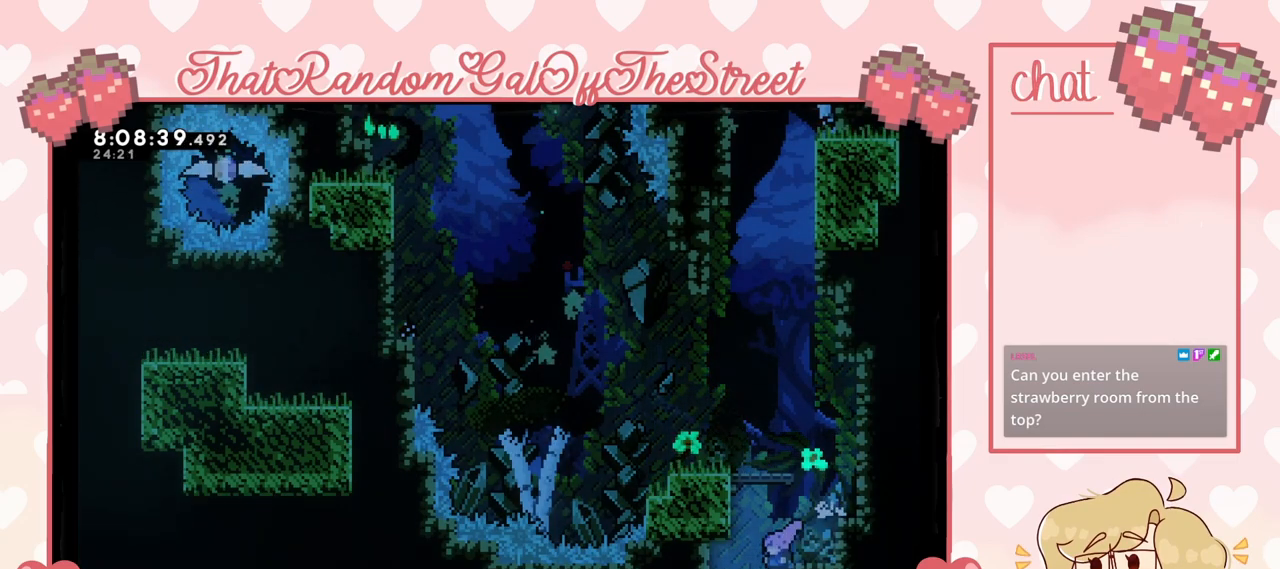
{"buttons": [], "left_stick": "right", "right_stick": "center", "events": [[133, "left_stick", "center"], [267, "left_stick", "right"]]}
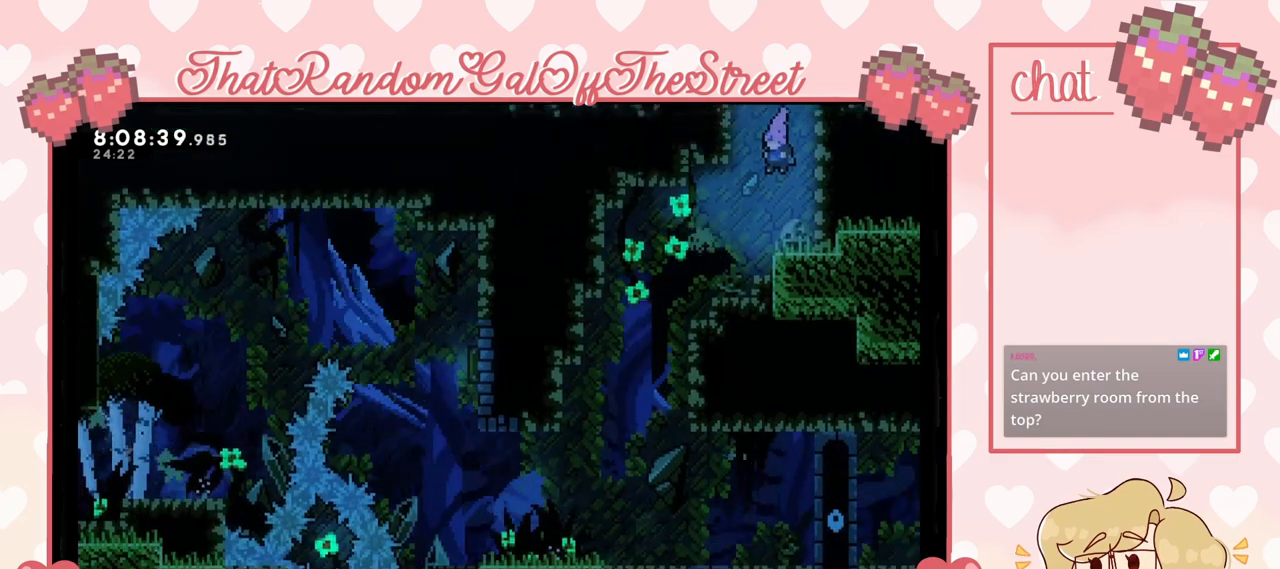
{"buttons": [], "left_stick": "left", "right_stick": "center", "events": [[33, "left_stick", "center"], [467, "left_stick", "left"]]}
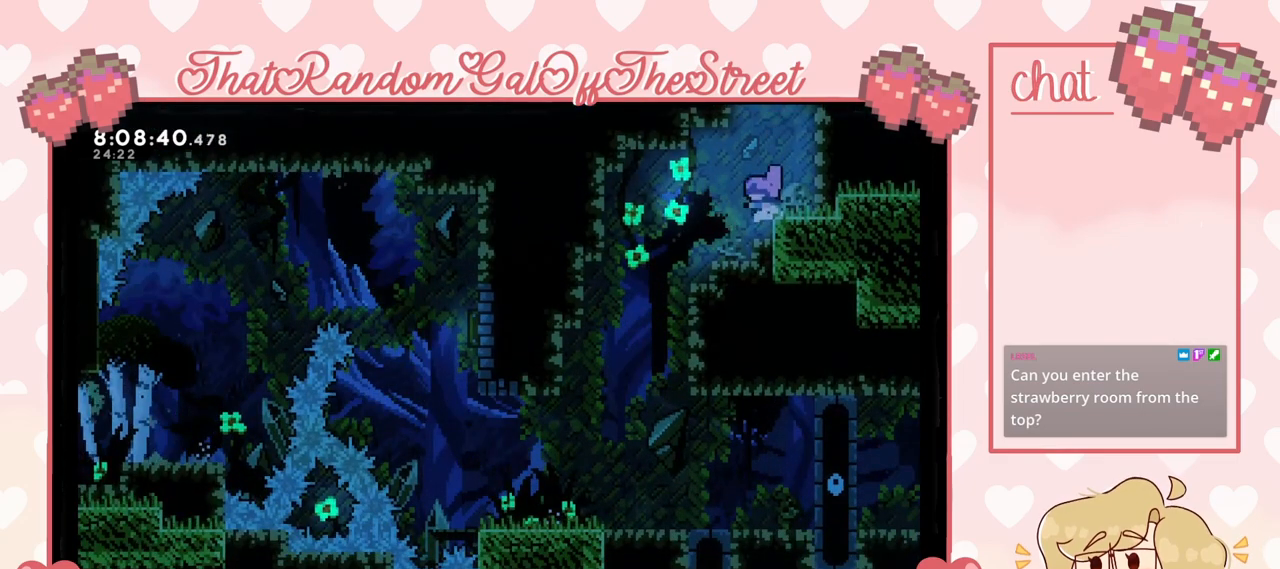
{"buttons": [], "left_stick": "left", "right_stick": "center", "events": []}
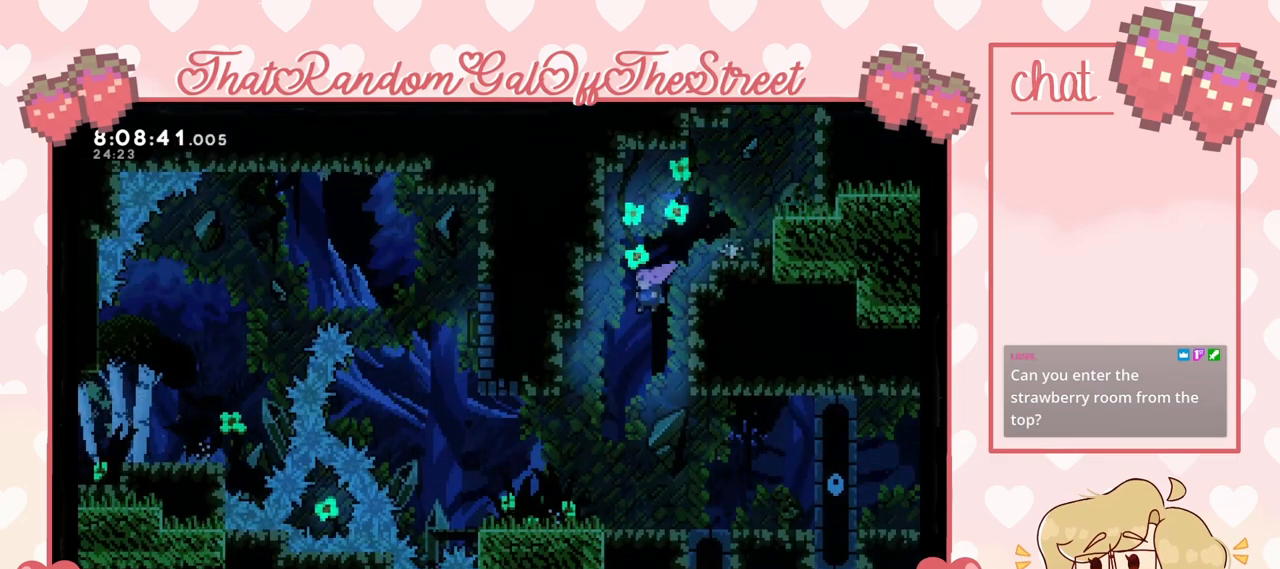
{"buttons": [], "left_stick": "left", "right_stick": "center", "events": [[100, "left_stick", "center"], [267, "left_stick", "left"]]}
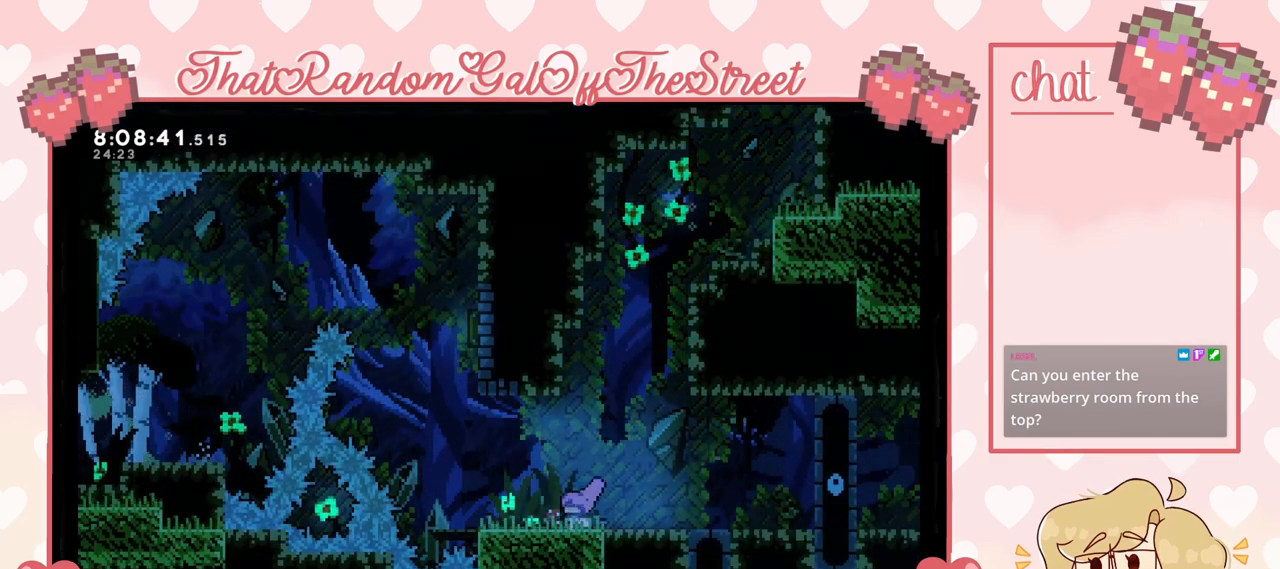
{"buttons": ["X"], "left_stick": "up", "right_stick": "center", "events": [[200, "A", "down"], [433, "A", "up"], [433, "left_stick", "up"], [500, "X", "down"]]}
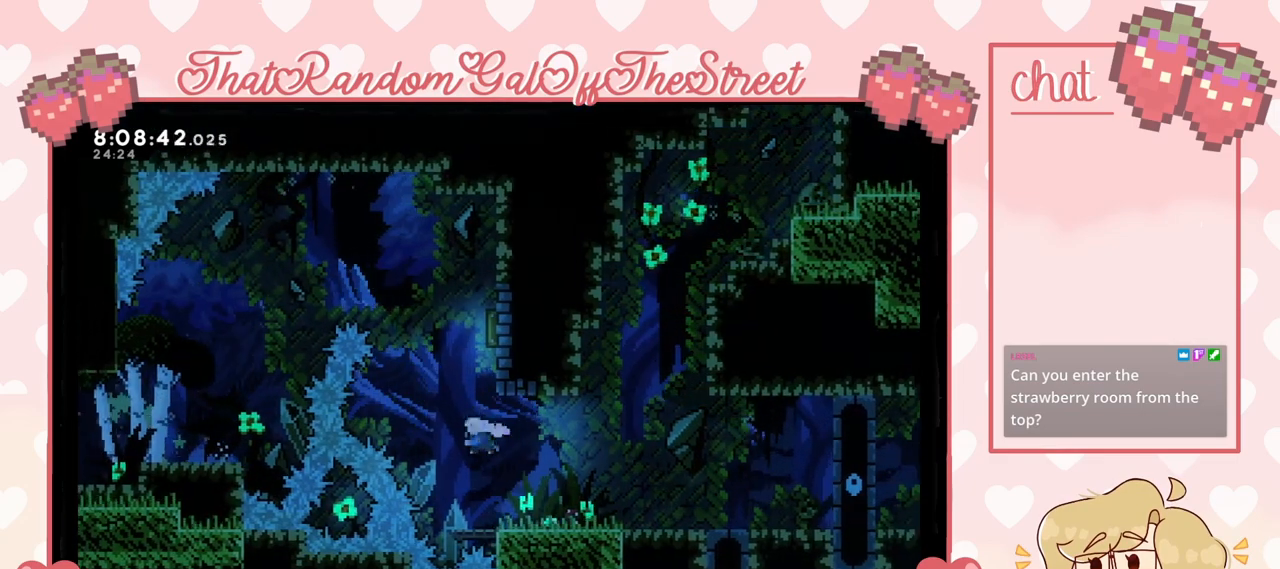
{"buttons": [], "left_stick": "left", "right_stick": "center", "events": [[133, "left_stick", "up-right"], [200, "X", "up"], [333, "left_stick", "up-left"], [400, "left_stick", "left"]]}
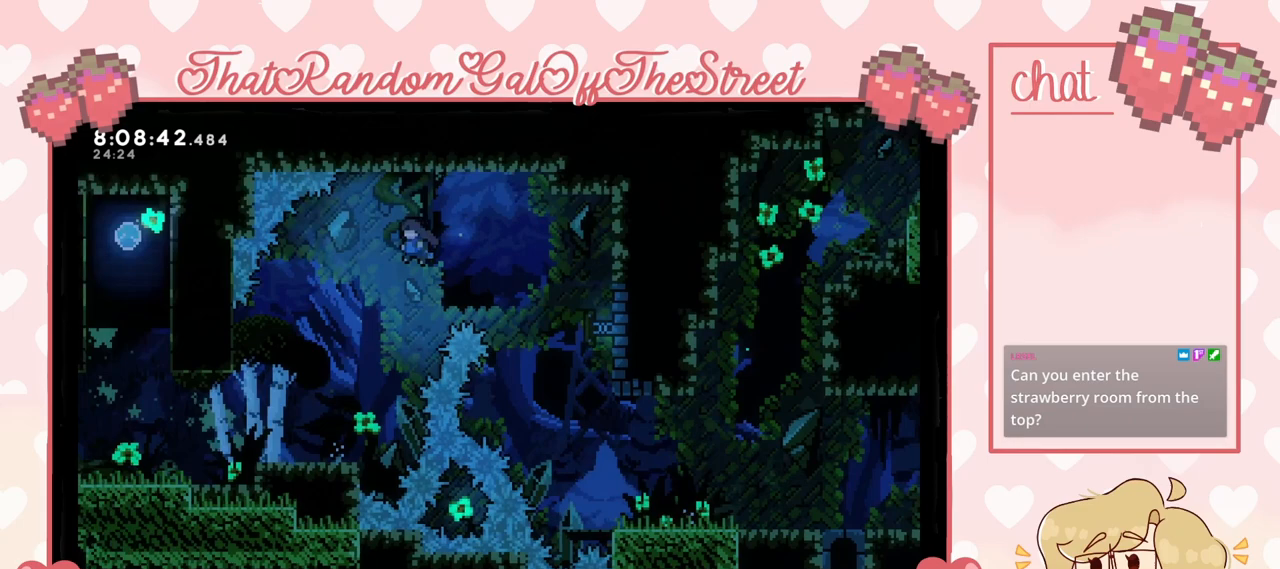
{"buttons": [], "left_stick": "left", "right_stick": "center", "events": []}
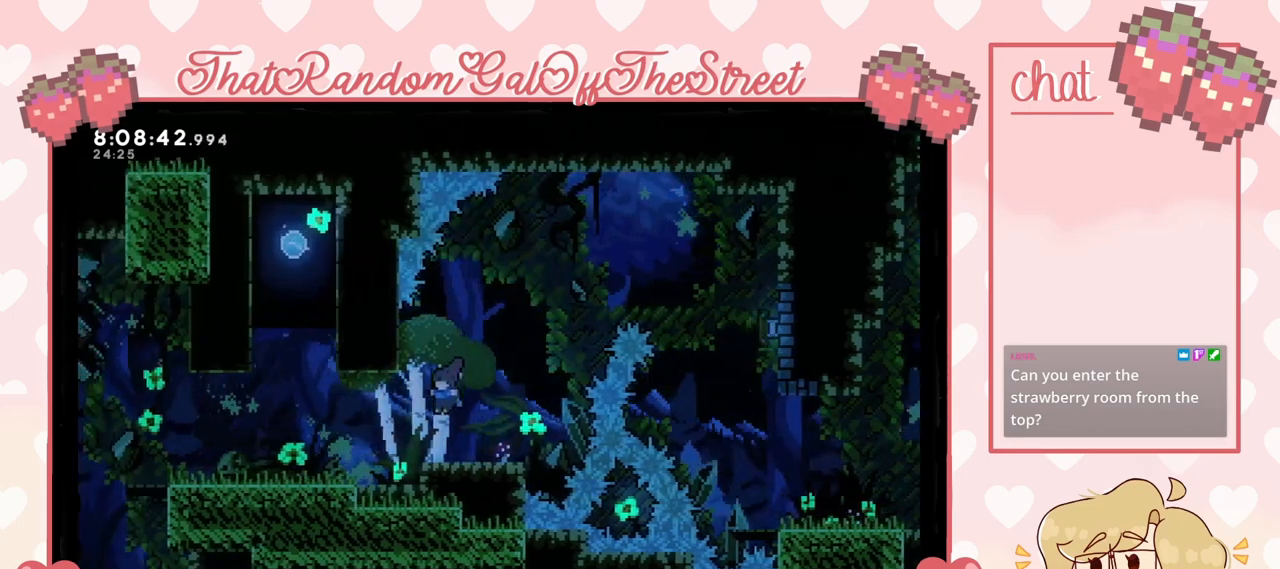
{"buttons": [], "left_stick": "left", "right_stick": "center", "events": [[233, "A", "down"], [367, "A", "up"]]}
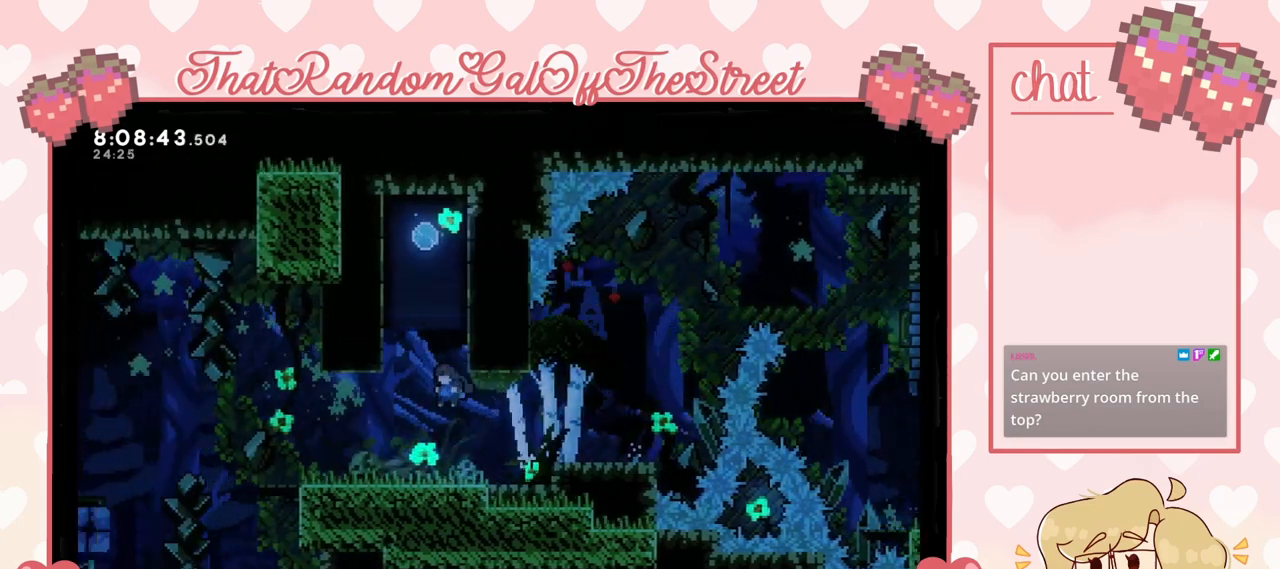
{"buttons": [], "left_stick": "up", "right_stick": "center", "events": [[33, "left_stick", "center"], [300, "A", "down"], [367, "left_stick", "up"], [467, "A", "up"]]}
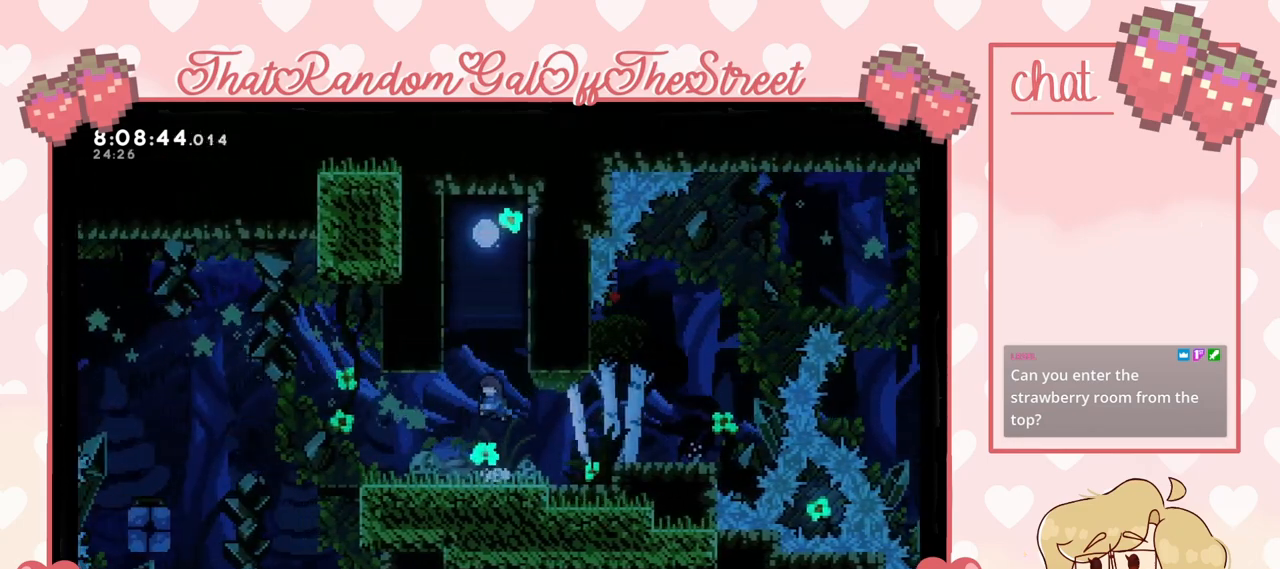
{"buttons": ["A"], "left_stick": "up-left", "right_stick": "center", "events": [[33, "X", "down"], [200, "left_stick", "up-right"], [267, "X", "up"], [467, "A", "down"], [500, "left_stick", "up-left"]]}
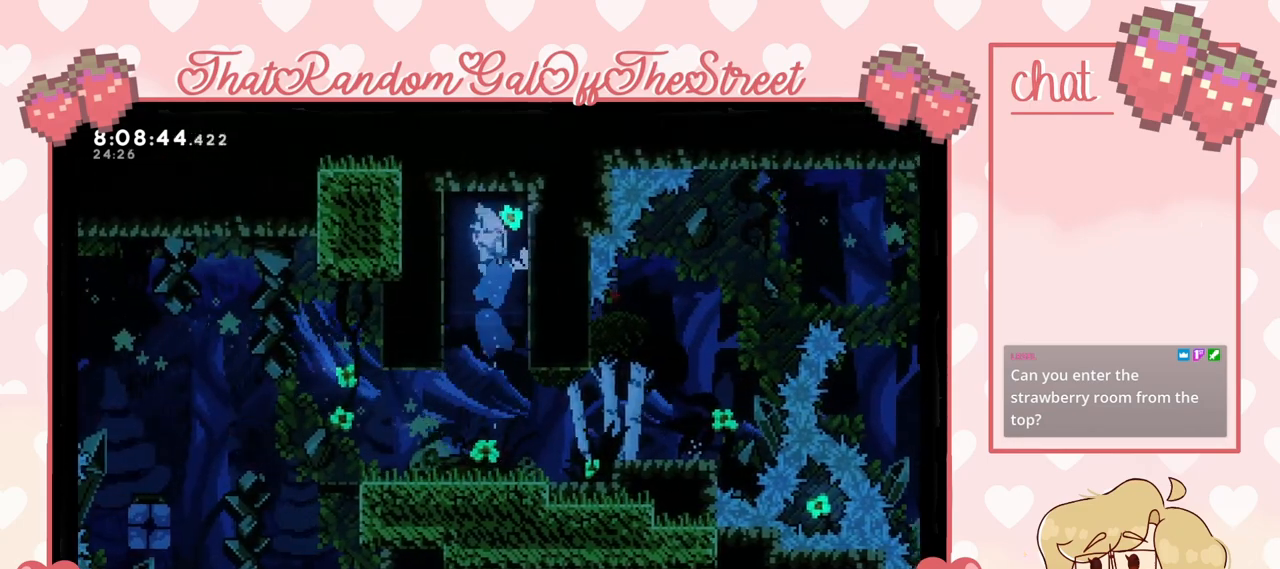
{"buttons": [], "left_stick": "right", "right_stick": "center", "events": [[67, "A", "up"], [167, "left_stick", "center"], [433, "left_stick", "right"]]}
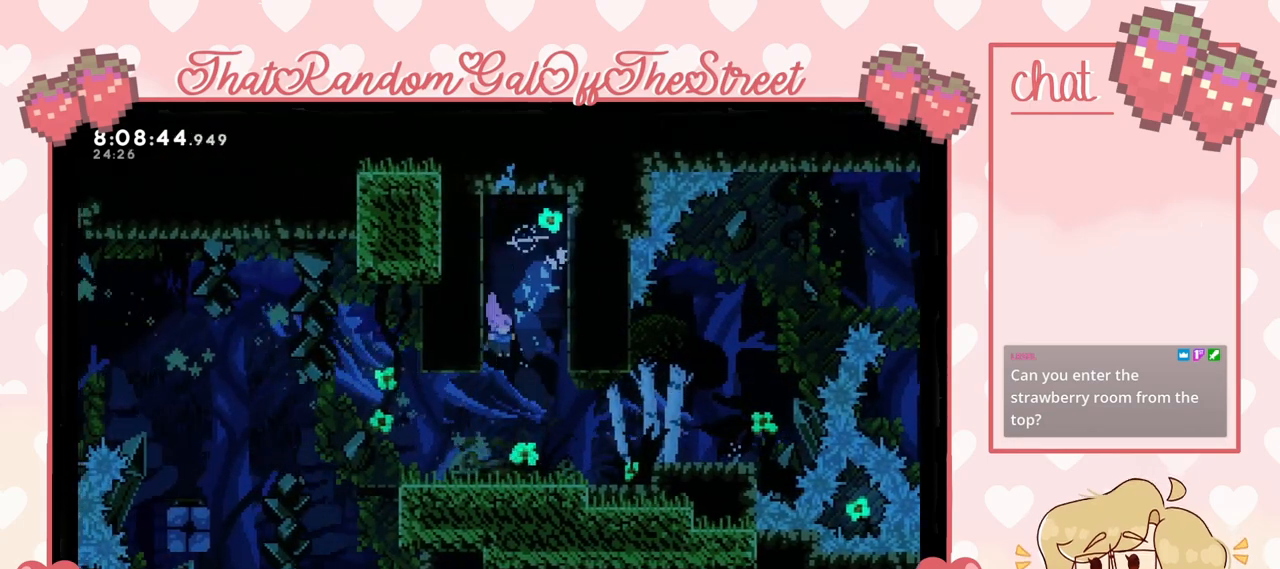
{"buttons": [], "left_stick": "right", "right_stick": "center", "events": [[367, "A", "down"], [500, "A", "up"]]}